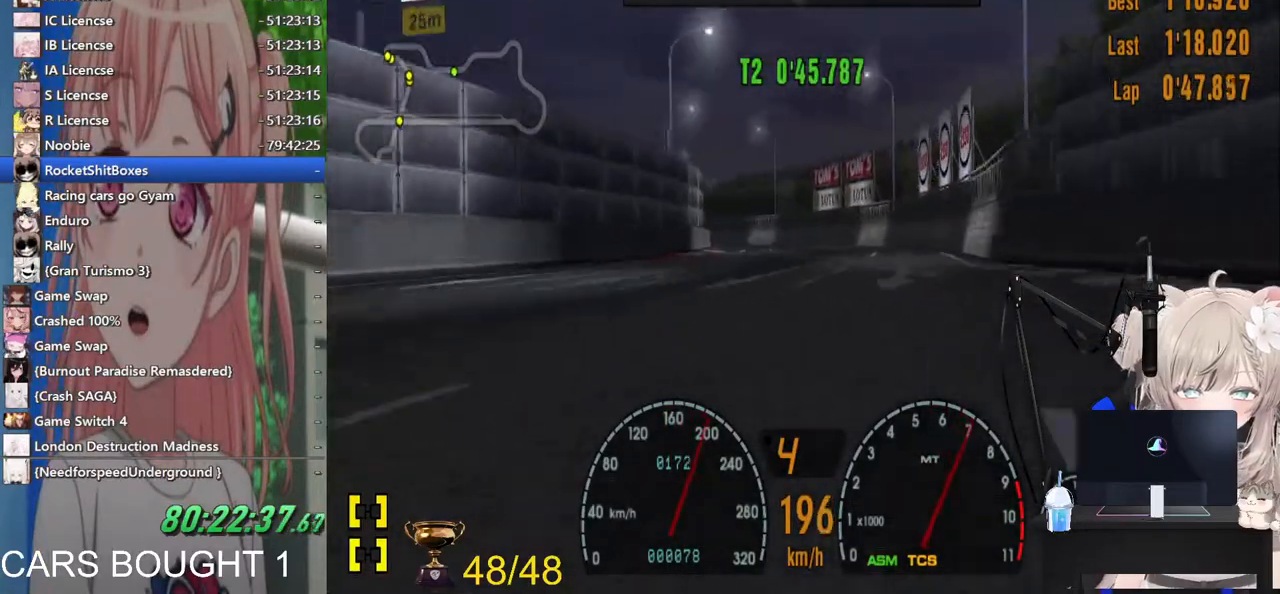
Gameplay with a controller (PlayStation layout); each line is a JSON object with the inputs held at the frame after it (dt_ms = milliseconds from this image to that frame). "events" lists button and stick changes between this image and that frame as [ms after this image, input, new state], when the widget could be followed in between. Not read: R2.
{"dt_ms": 500, "buttons": [], "left_stick": "left", "right_stick": "center", "events": []}
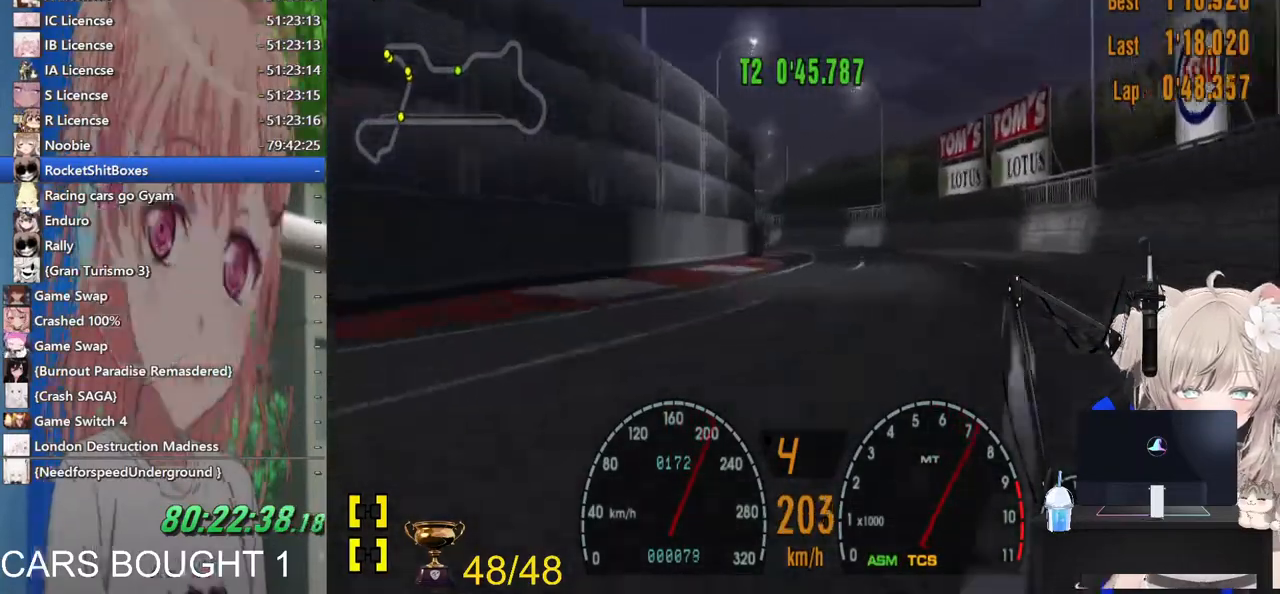
{"dt_ms": 500, "buttons": [], "left_stick": "center", "right_stick": "center", "events": [[500, "left_stick", "center"]]}
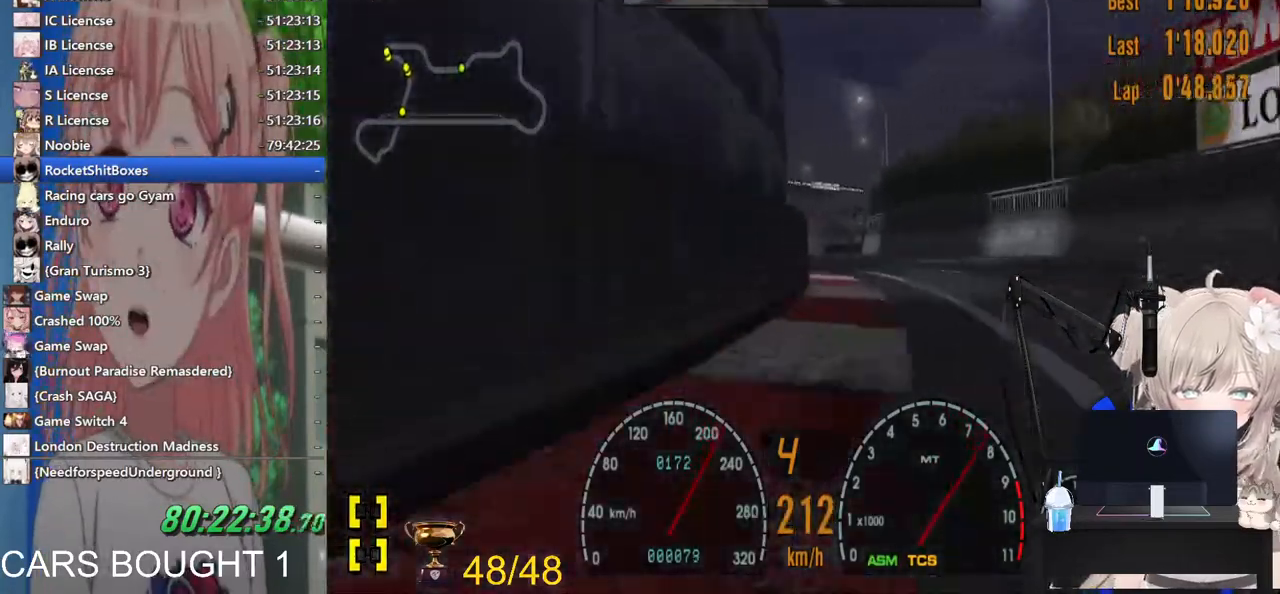
{"dt_ms": 500, "buttons": [], "left_stick": "center", "right_stick": "center", "events": [[100, "left_stick", "left"], [483, "left_stick", "center"]]}
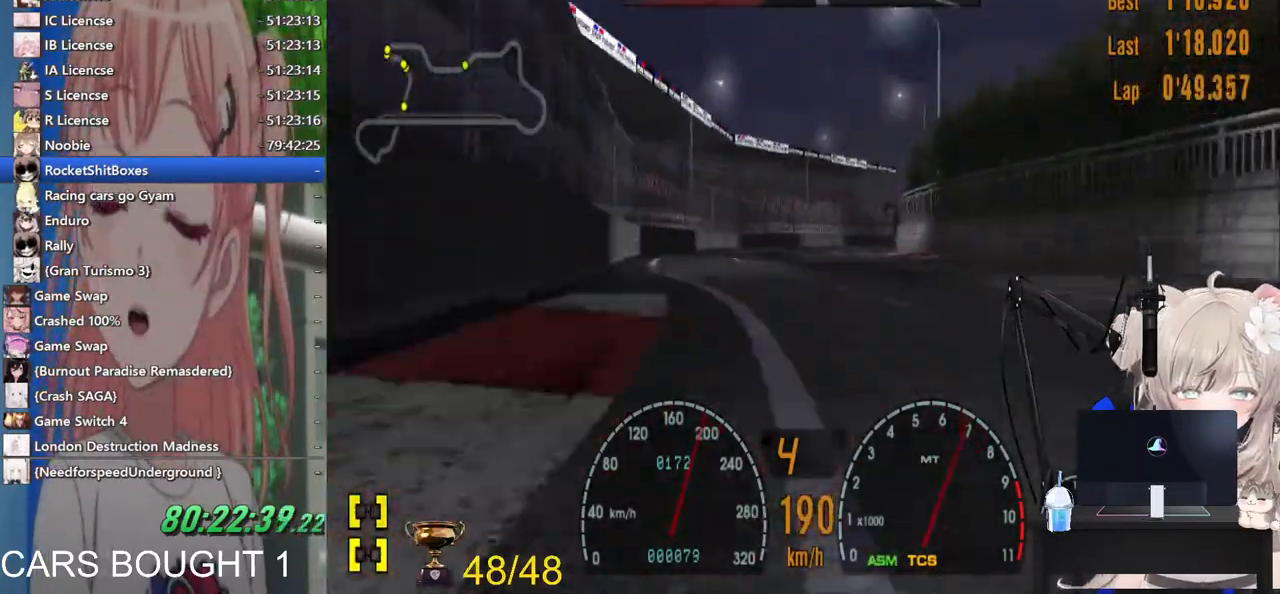
{"dt_ms": 500, "buttons": [], "left_stick": "right", "right_stick": "center", "events": [[200, "left_stick", "right"]]}
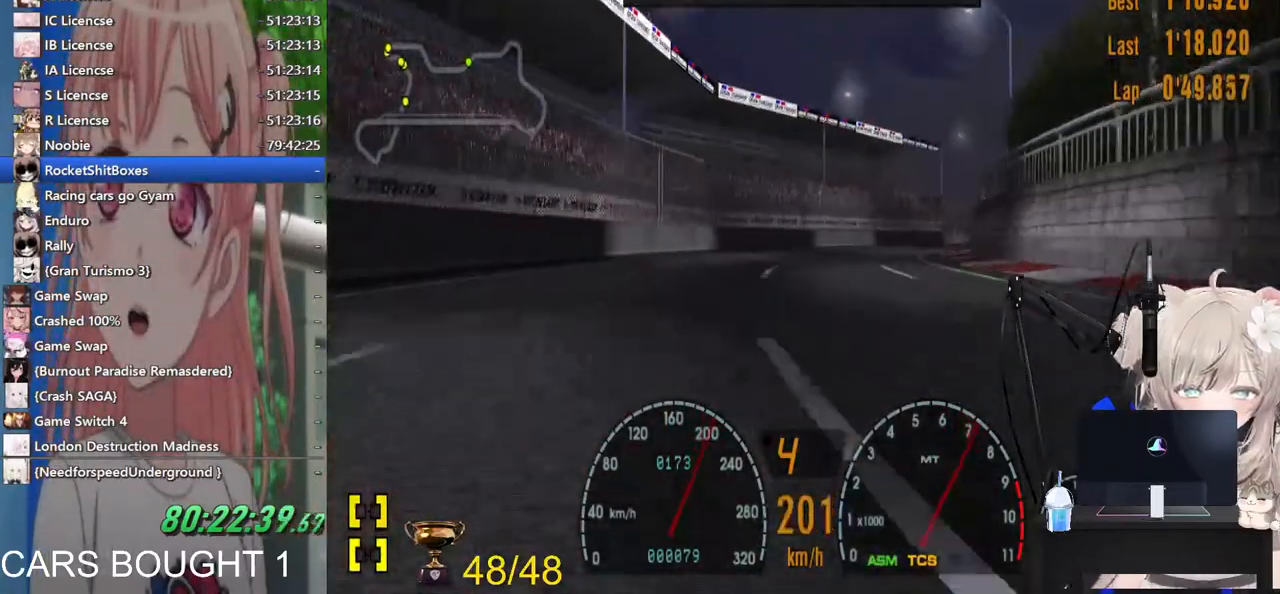
{"dt_ms": 500, "buttons": [], "left_stick": "up-right", "right_stick": "center"}
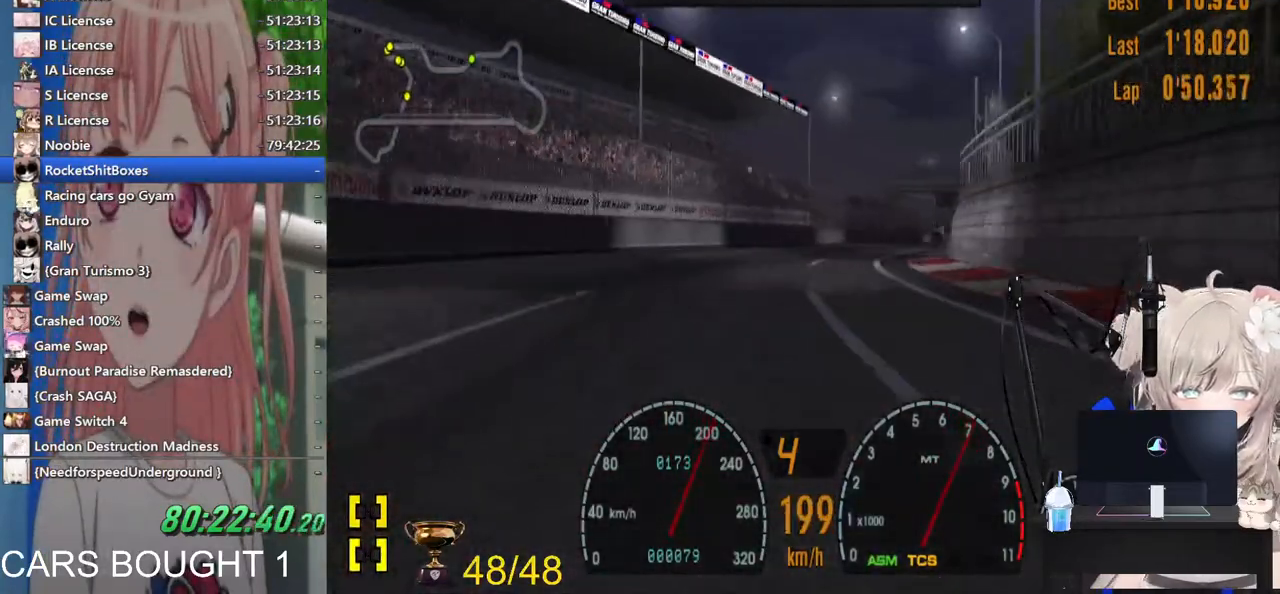
{"dt_ms": 500, "buttons": [], "left_stick": "up-right", "right_stick": "center", "events": []}
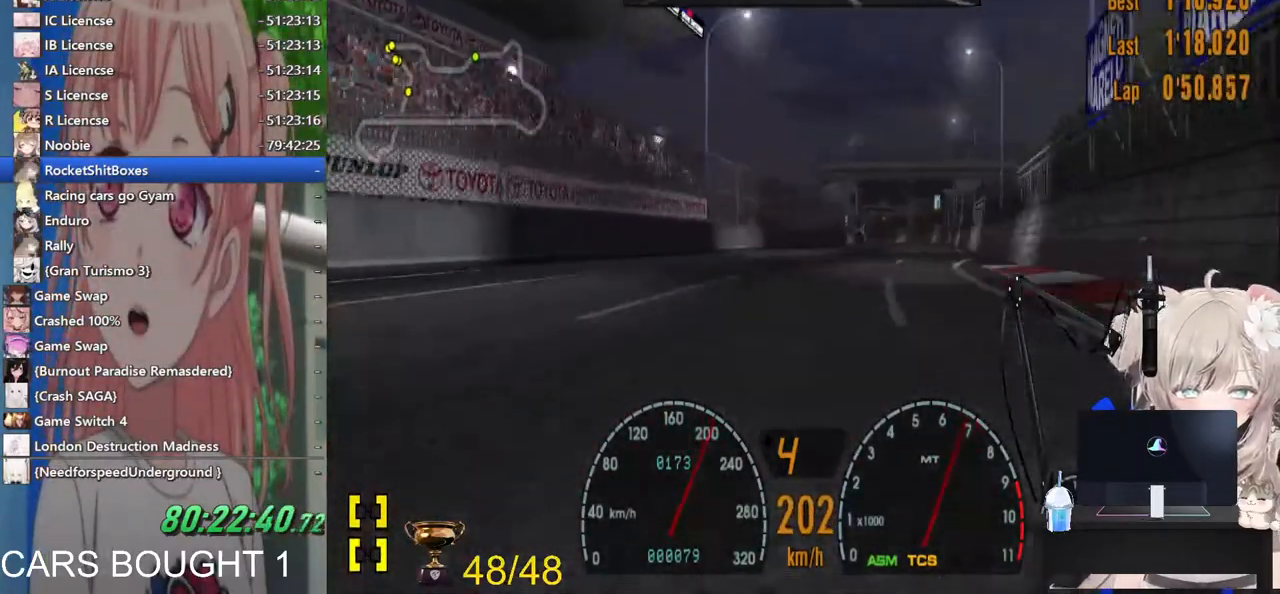
{"dt_ms": 500, "buttons": [], "left_stick": "center", "right_stick": "center", "events": [[183, "left_stick", "center"], [283, "left_stick", "left"], [383, "left_stick", "center"]]}
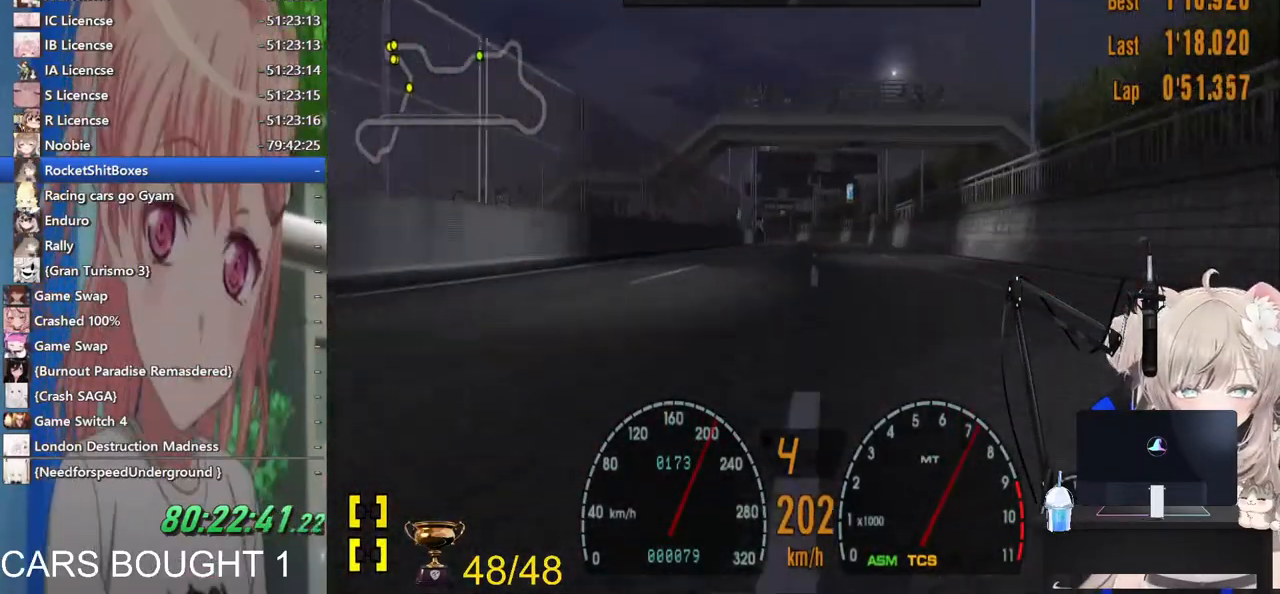
{"dt_ms": 500, "buttons": [], "left_stick": "center", "right_stick": "center", "events": [[217, "left_stick", "right"], [317, "left_stick", "center"]]}
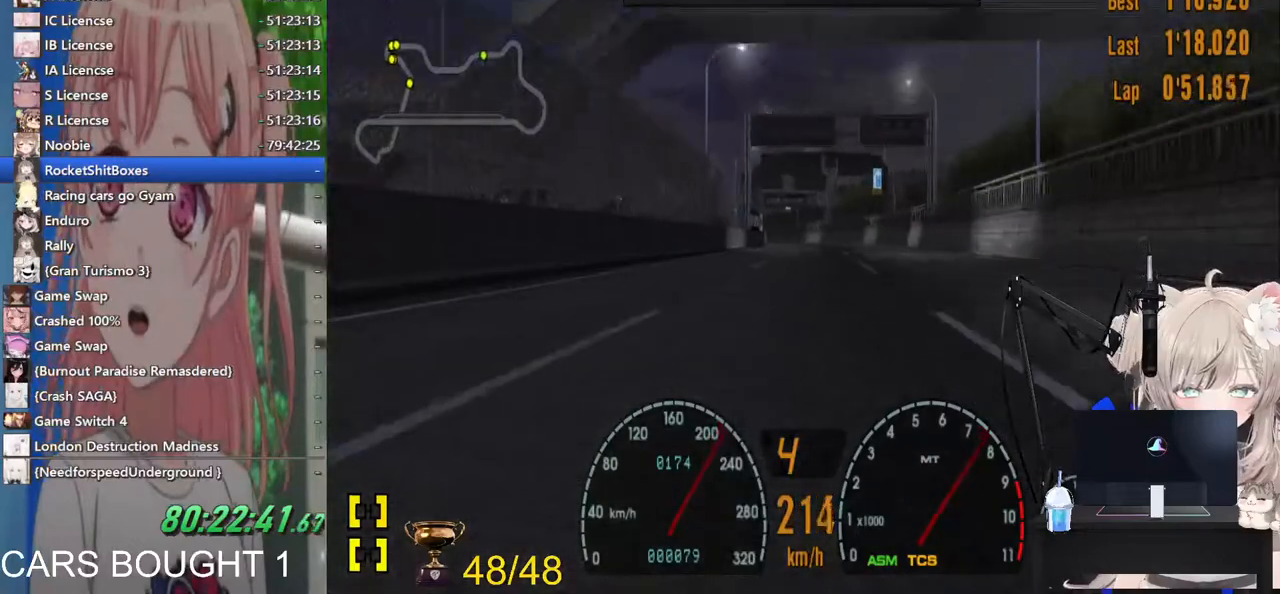
{"dt_ms": 500, "buttons": [], "left_stick": "center", "right_stick": "center", "events": []}
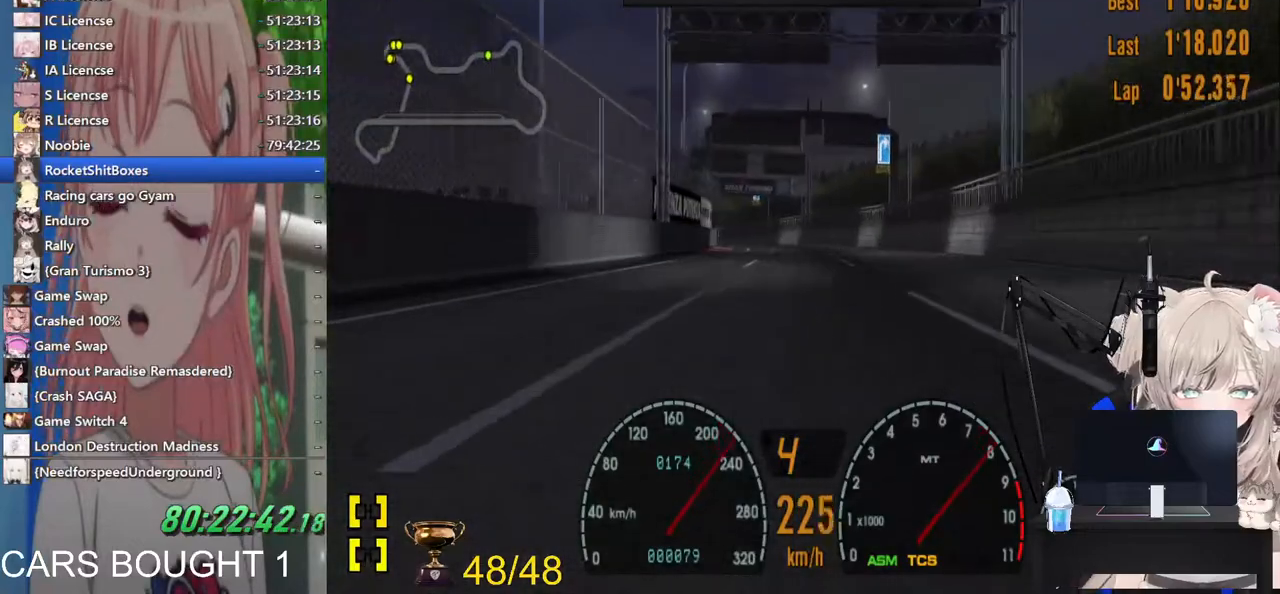
{"dt_ms": 1000, "buttons": [], "left_stick": "left", "right_stick": "center"}
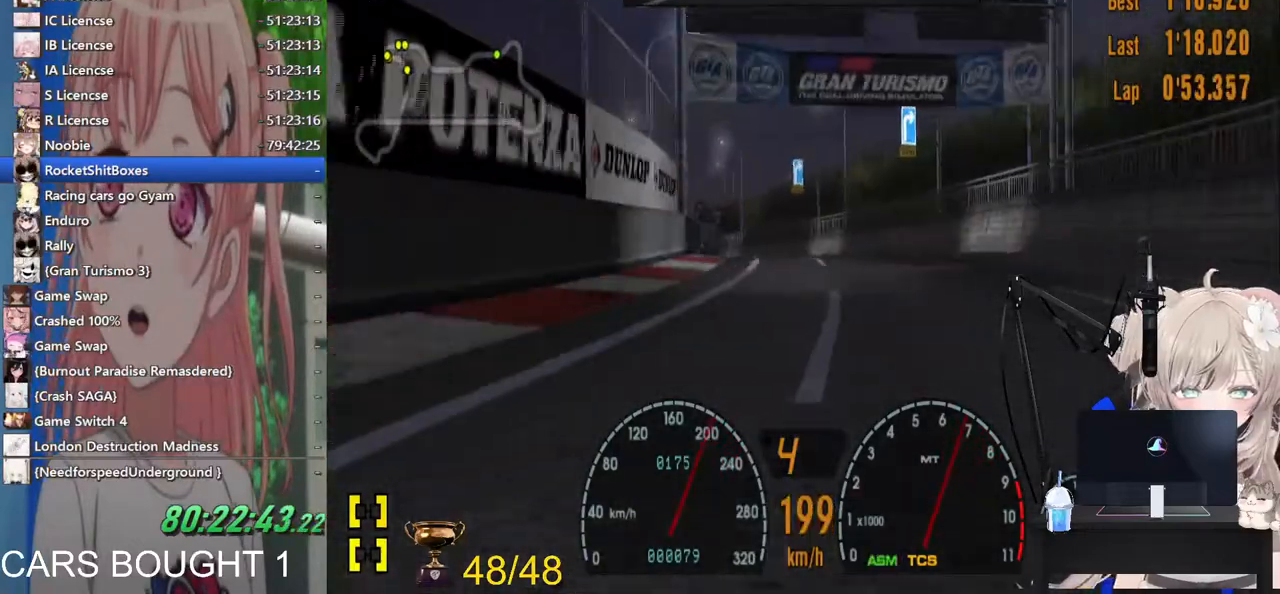
{"dt_ms": 500, "buttons": [], "left_stick": "left", "right_stick": "center", "events": []}
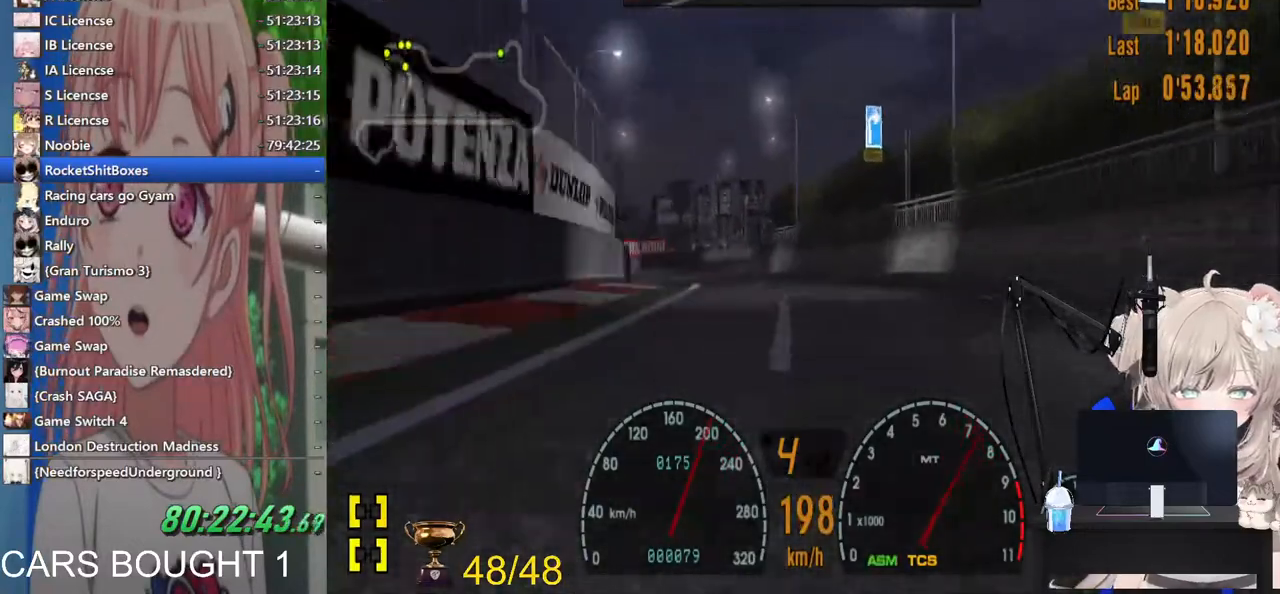
{"dt_ms": 500, "buttons": [], "left_stick": "left", "right_stick": "center", "events": [[217, "L2", "down"], [333, "L2", "up"]]}
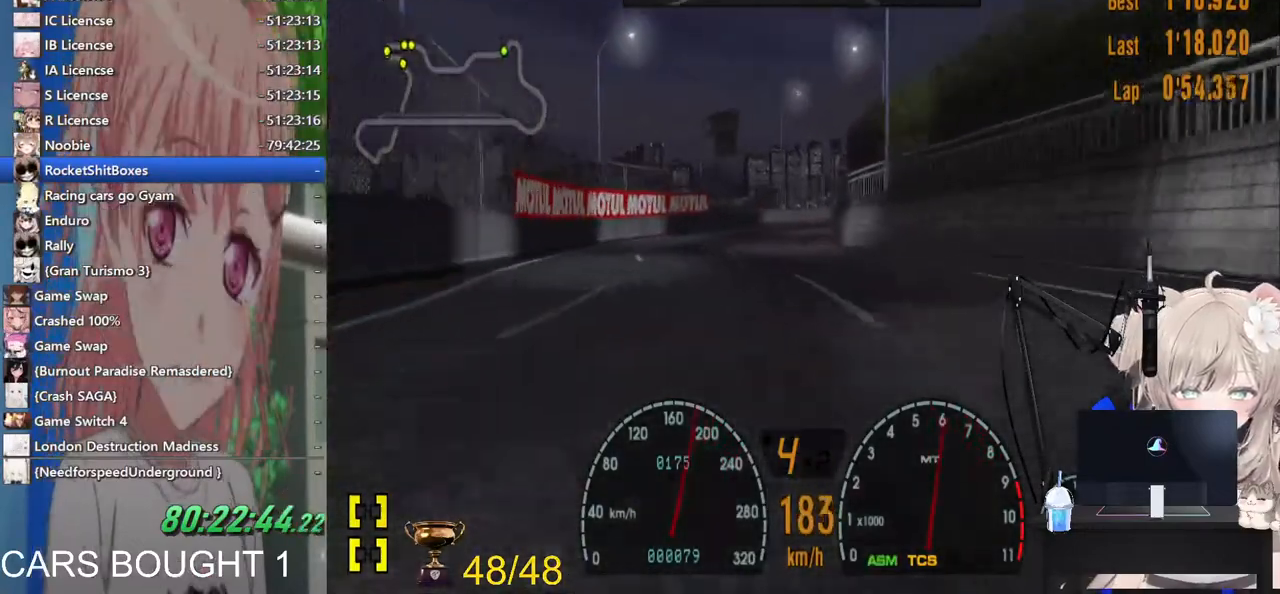
{"dt_ms": 1000, "buttons": [], "left_stick": "up-right", "right_stick": "center"}
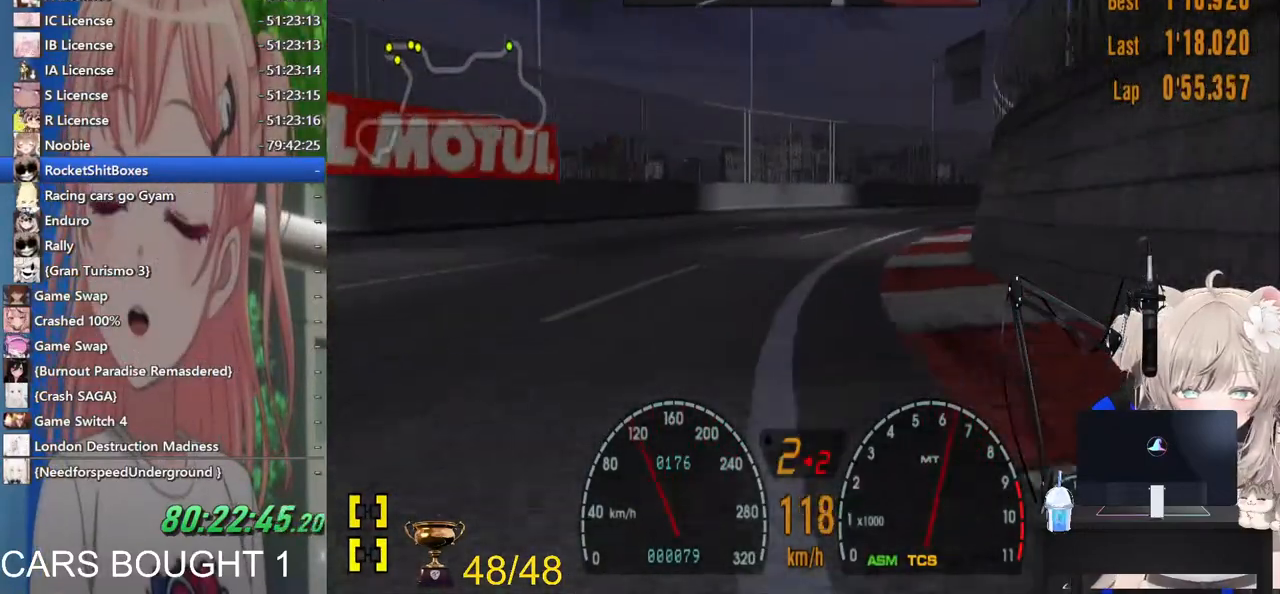
{"dt_ms": 500, "buttons": [], "left_stick": "up-right", "right_stick": "center", "events": []}
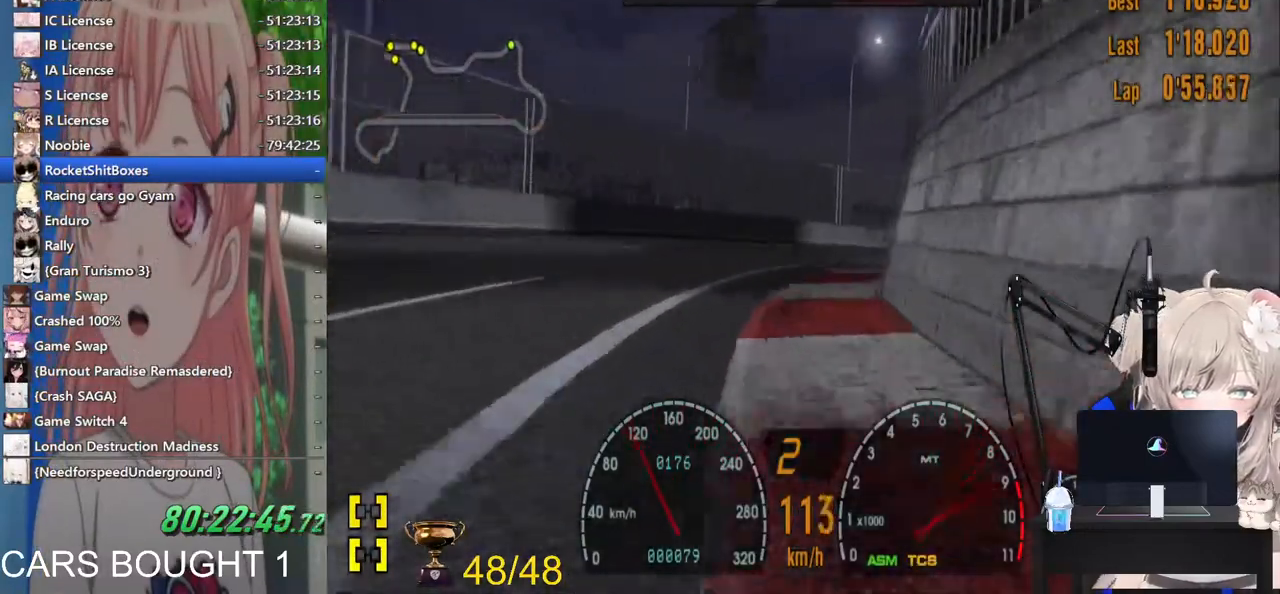
{"dt_ms": 500, "buttons": [], "left_stick": "right", "right_stick": "center", "events": [[67, "left_stick", "center"], [200, "left_stick", "right"], [233, "CROSS", "down"], [400, "CROSS", "up"]]}
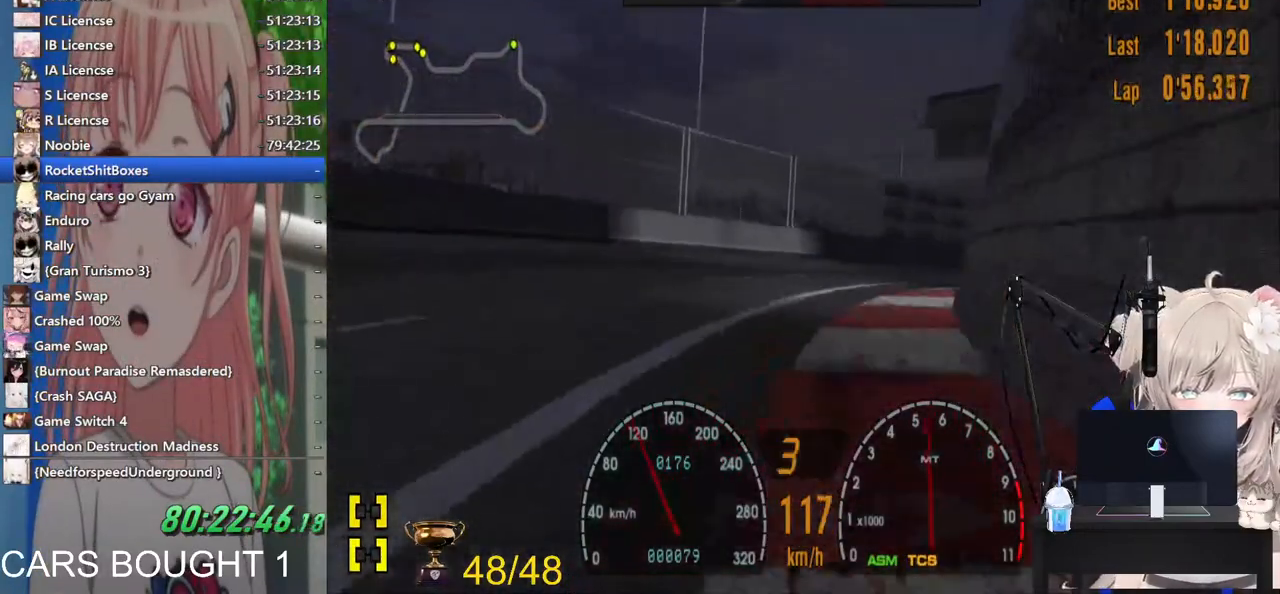
{"dt_ms": 500, "buttons": [], "left_stick": "right", "right_stick": "center", "events": []}
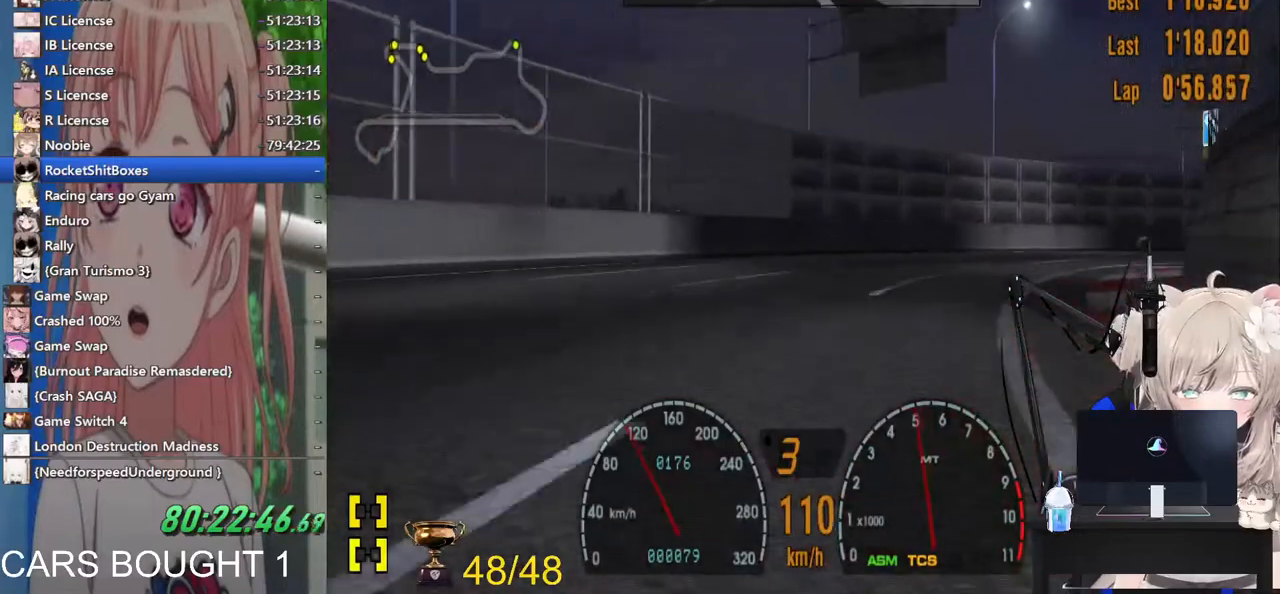
{"dt_ms": 500, "buttons": [], "left_stick": "right", "right_stick": "center", "events": []}
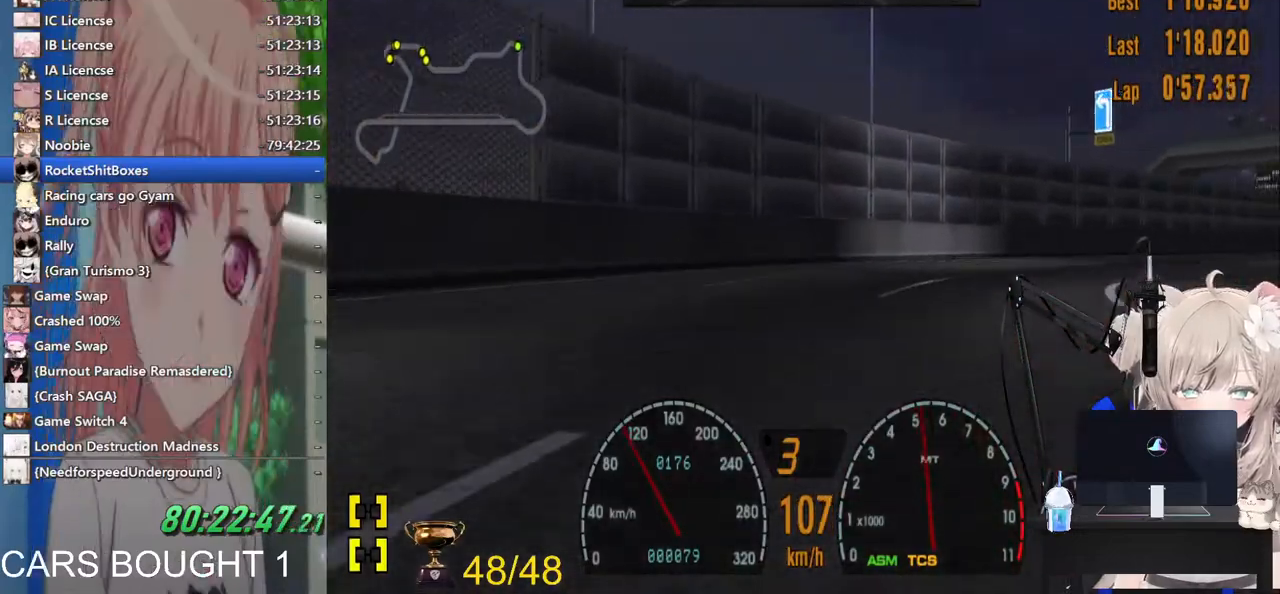
{"dt_ms": 500, "buttons": [], "left_stick": "right", "right_stick": "center"}
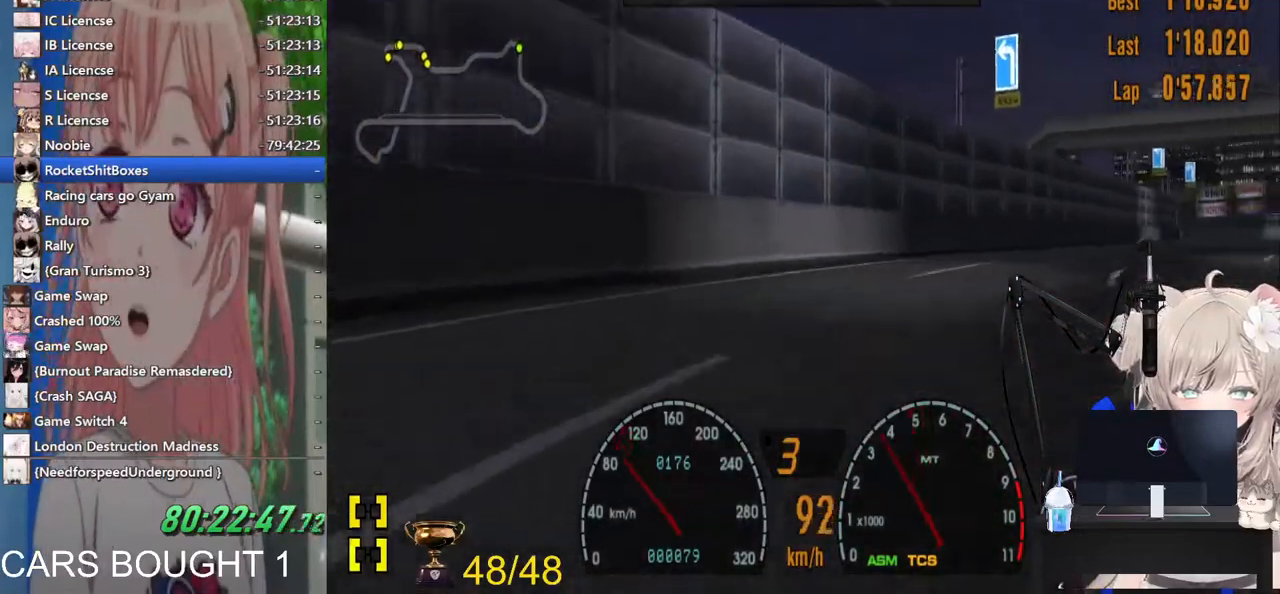
{"dt_ms": 500, "buttons": [], "left_stick": "right", "right_stick": "center", "events": []}
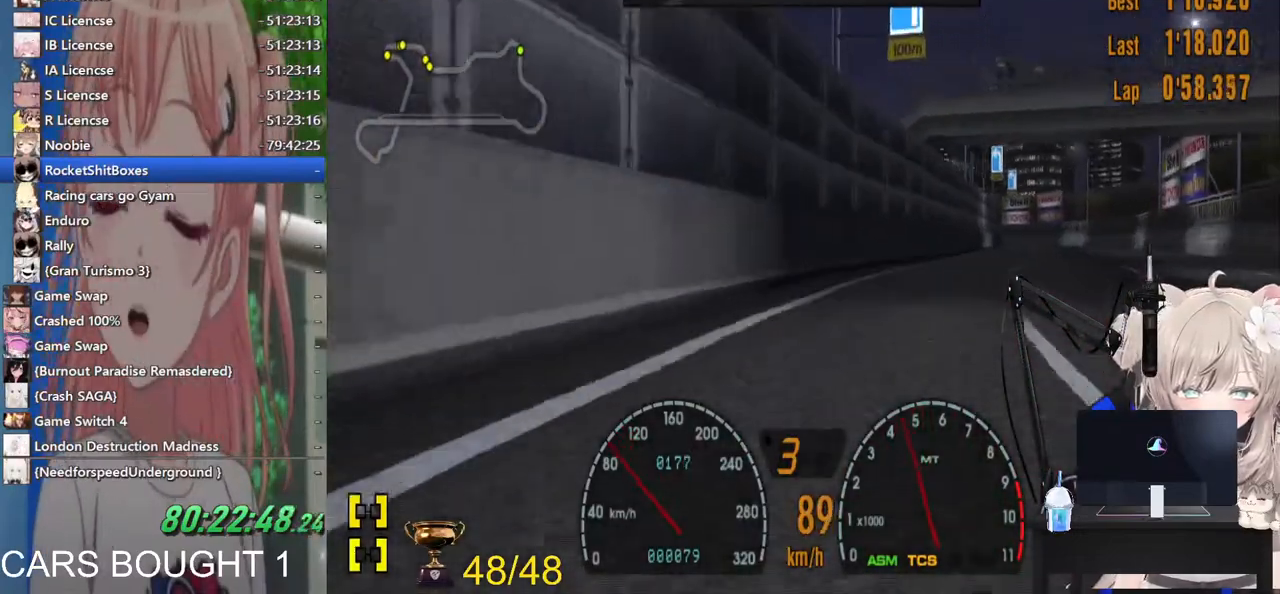
{"dt_ms": 500, "buttons": [], "left_stick": "center", "right_stick": "center", "events": [[283, "left_stick", "center"]]}
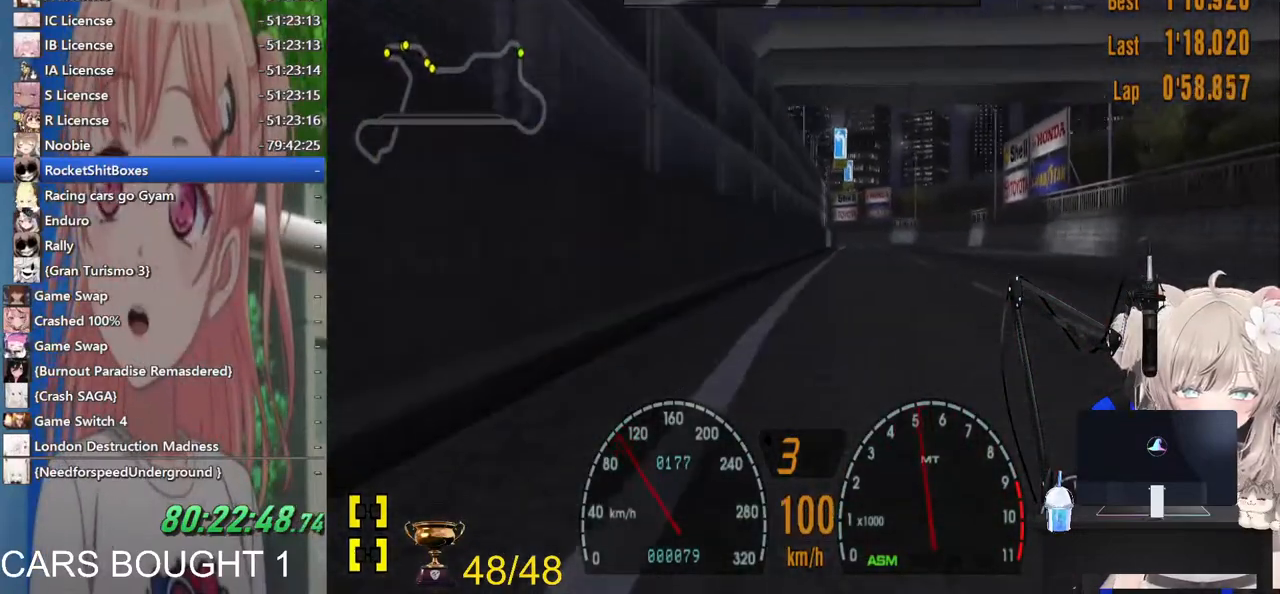
{"dt_ms": 500, "buttons": ["R1"], "left_stick": "center", "right_stick": "center", "events": [[417, "R1", "down"]]}
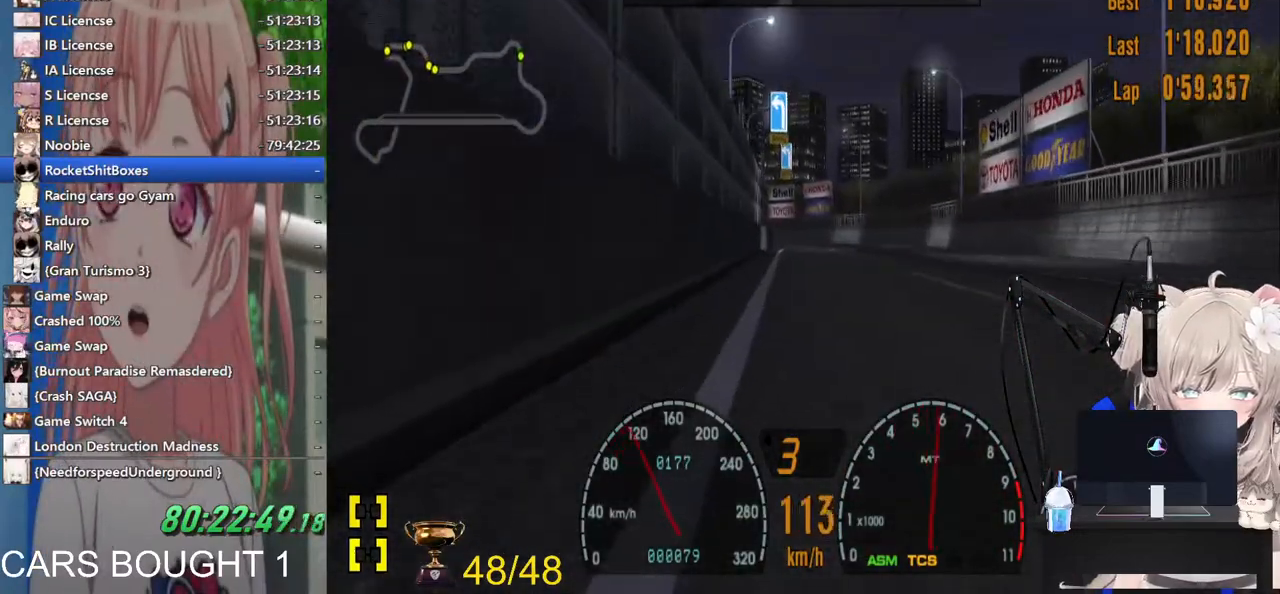
{"dt_ms": 500, "buttons": [], "left_stick": "center", "right_stick": "center", "events": [[67, "R1", "up"]]}
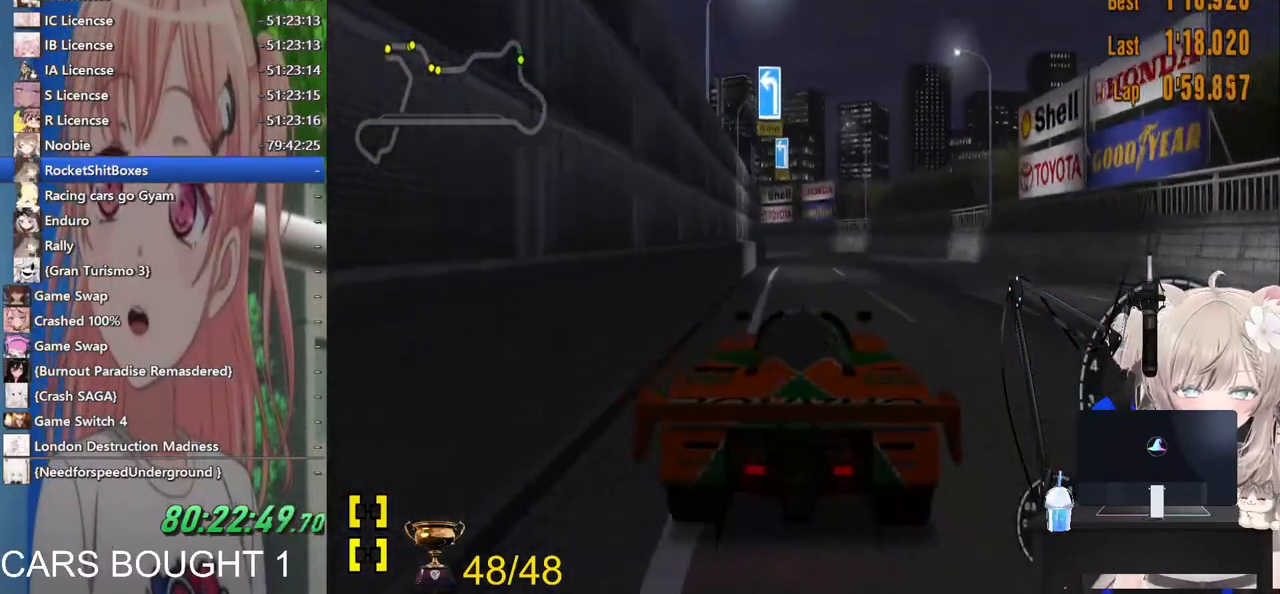
{"dt_ms": 500, "buttons": [], "left_stick": "center", "right_stick": "center", "events": []}
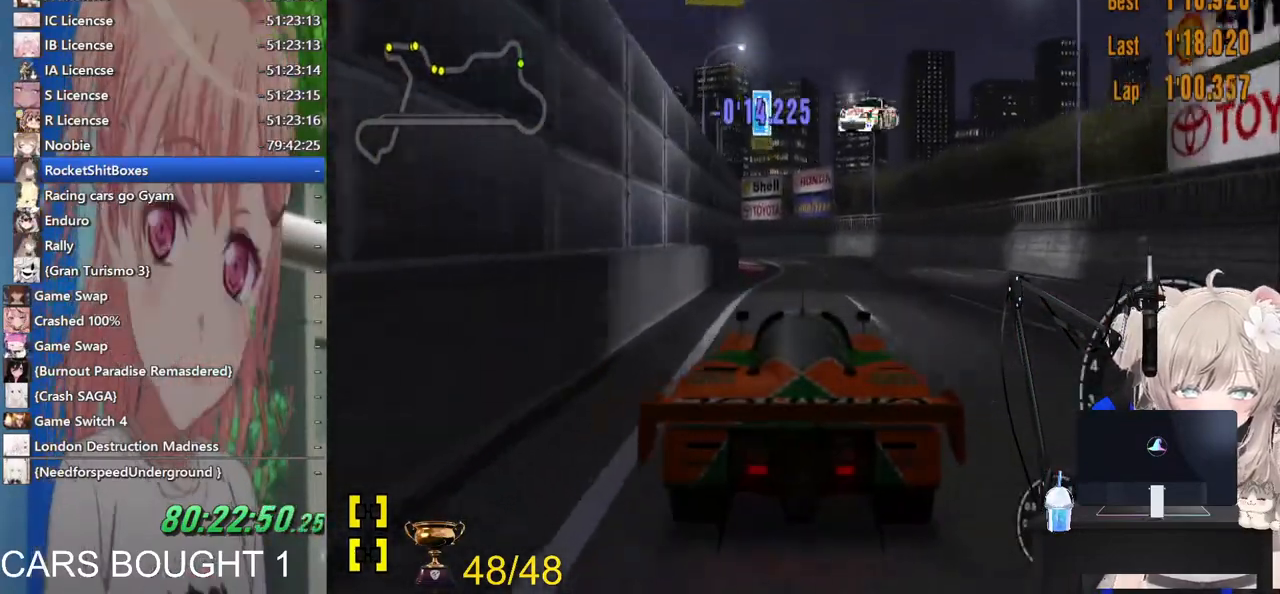
{"dt_ms": 500, "buttons": [], "left_stick": "left", "right_stick": "center", "events": [[283, "left_stick", "left"]]}
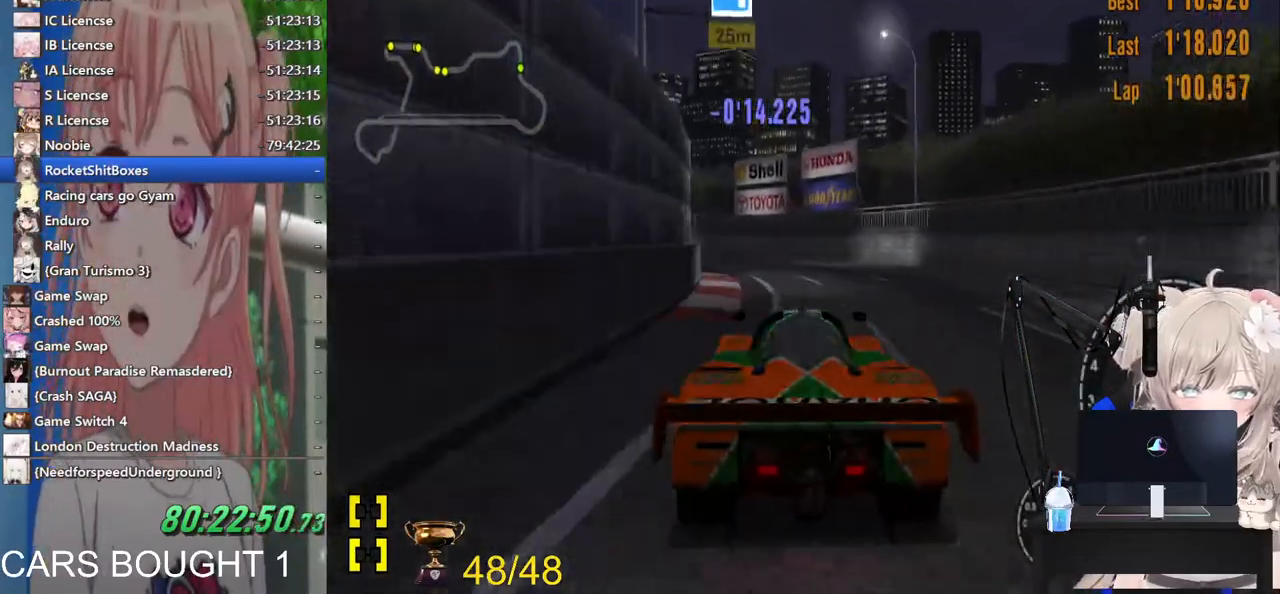
{"dt_ms": 500, "buttons": [], "left_stick": "left", "right_stick": "center", "events": []}
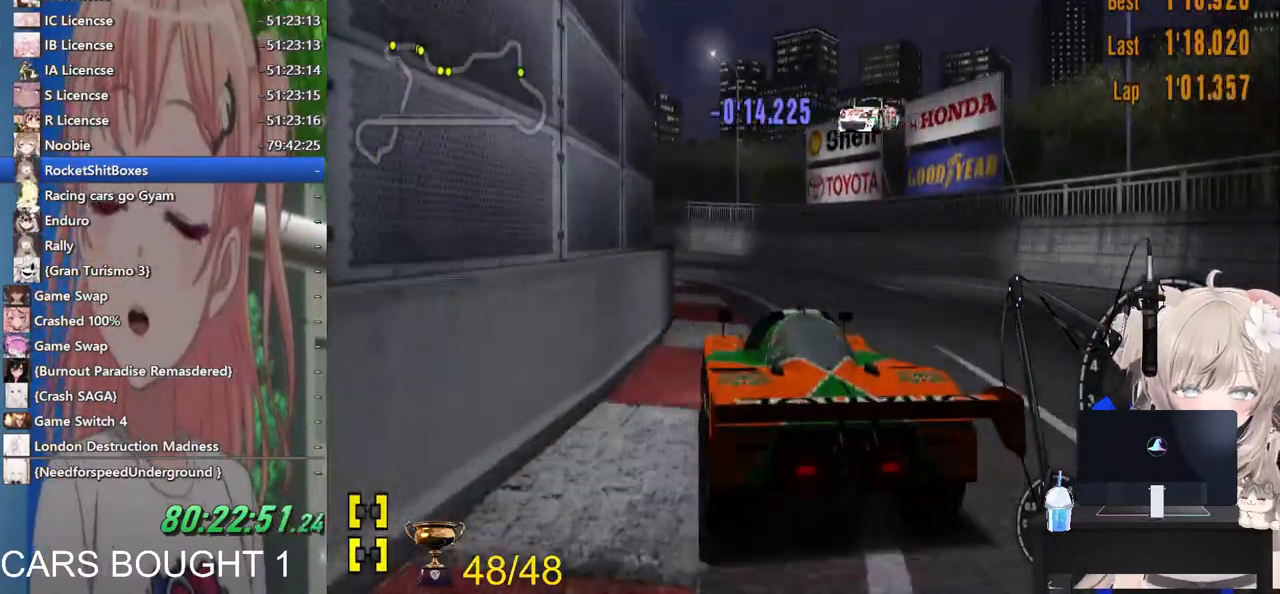
{"dt_ms": 500, "buttons": [], "left_stick": "left", "right_stick": "center", "events": []}
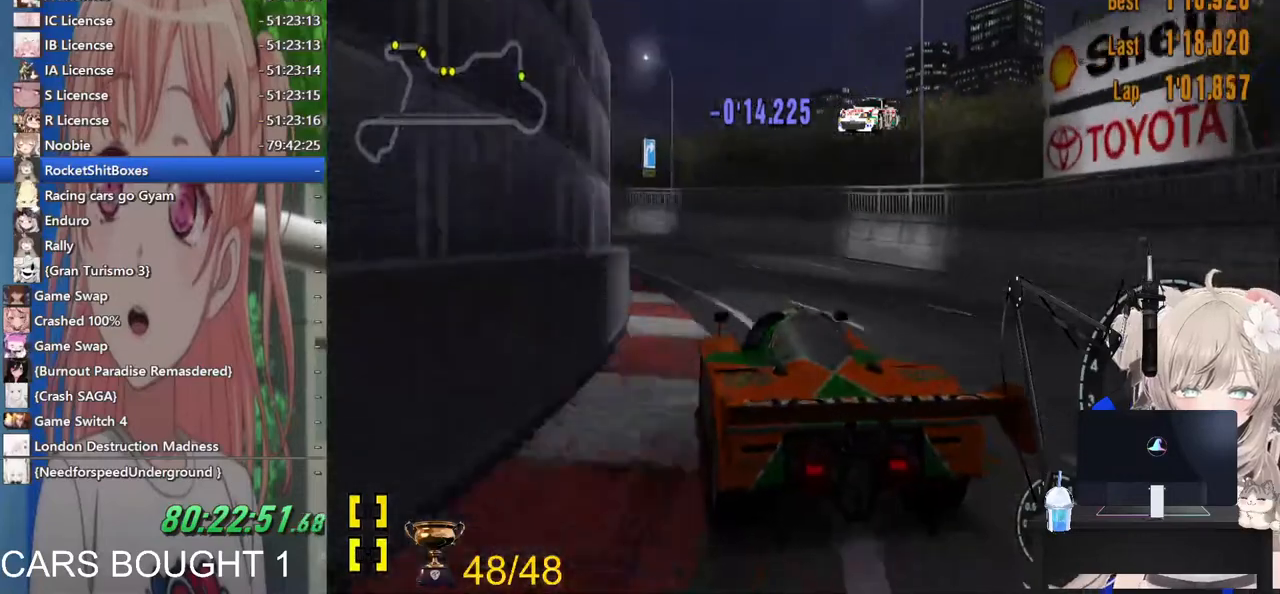
{"dt_ms": 500, "buttons": [], "left_stick": "left", "right_stick": "center", "events": []}
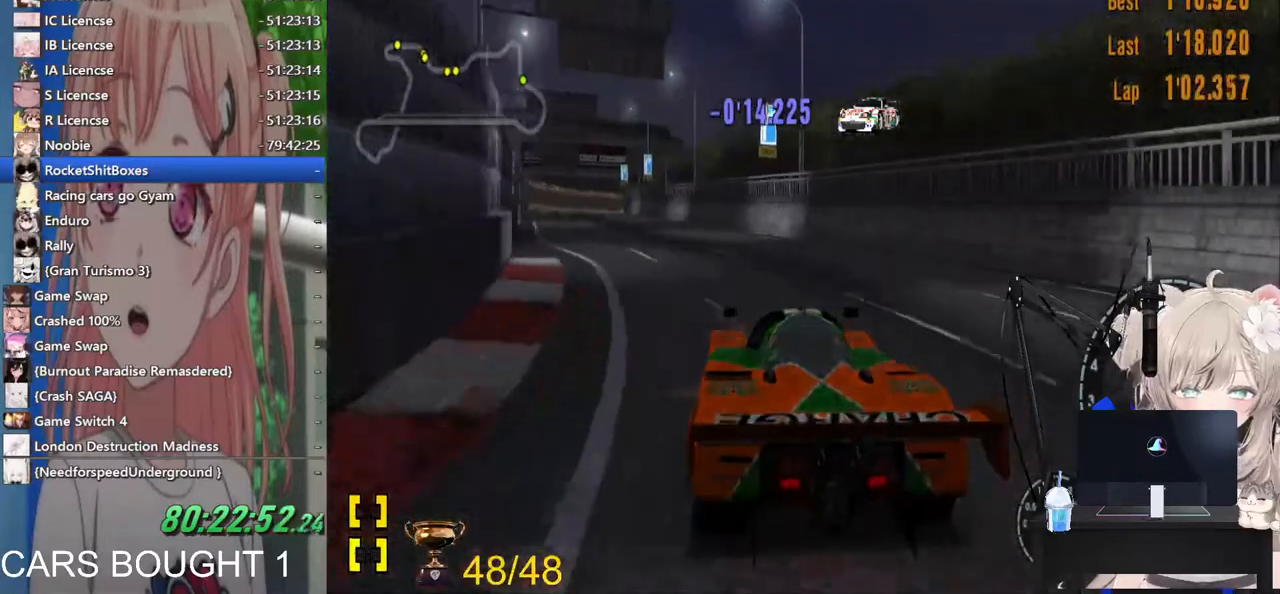
{"dt_ms": 500, "buttons": [], "left_stick": "right", "right_stick": "center", "events": [[383, "left_stick", "center"], [483, "left_stick", "right"]]}
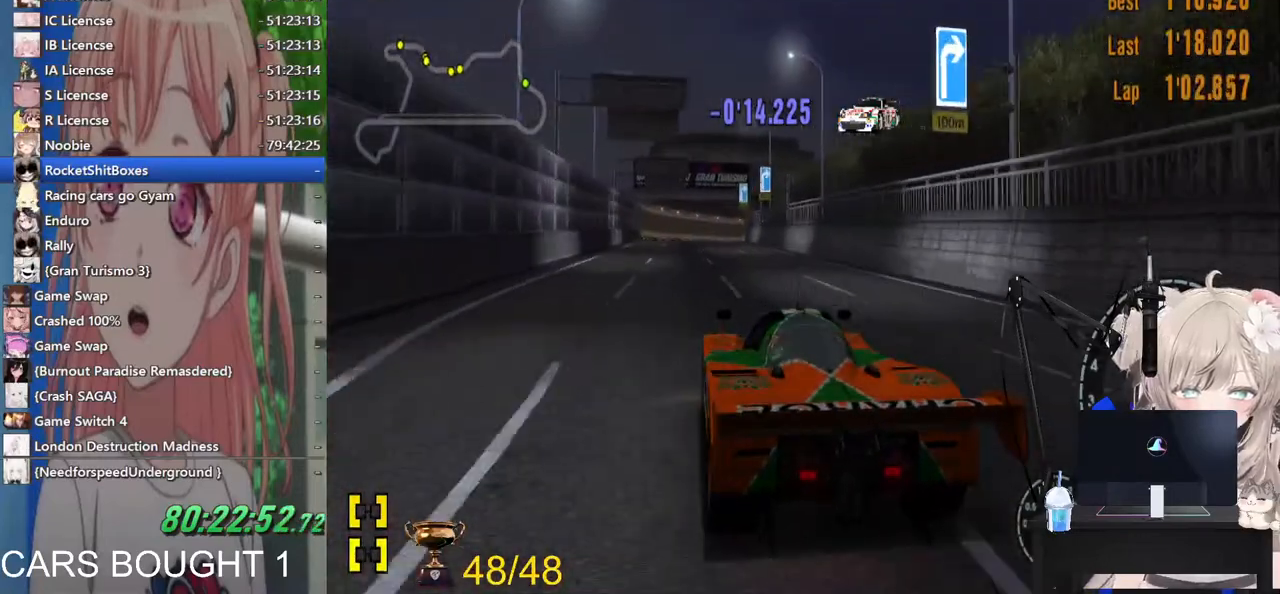
{"dt_ms": 500, "buttons": [], "left_stick": "center", "right_stick": "center", "events": [[200, "left_stick", "center"]]}
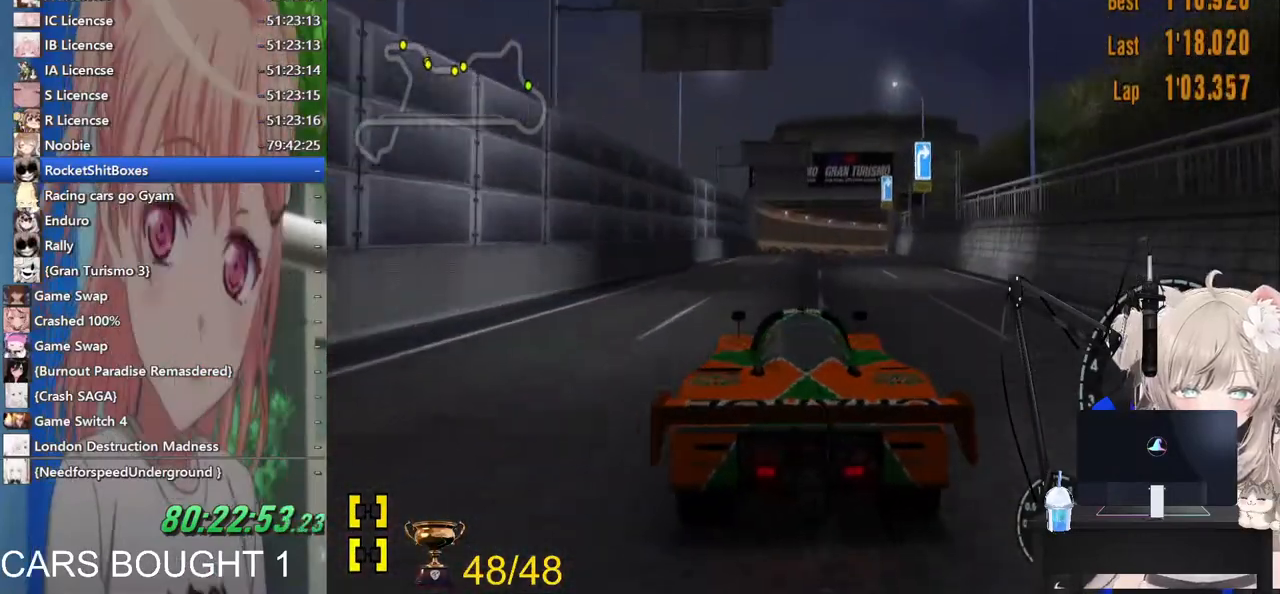
{"dt_ms": 500, "buttons": [], "left_stick": "center", "right_stick": "center", "events": [[100, "left_stick", "right"], [267, "left_stick", "center"]]}
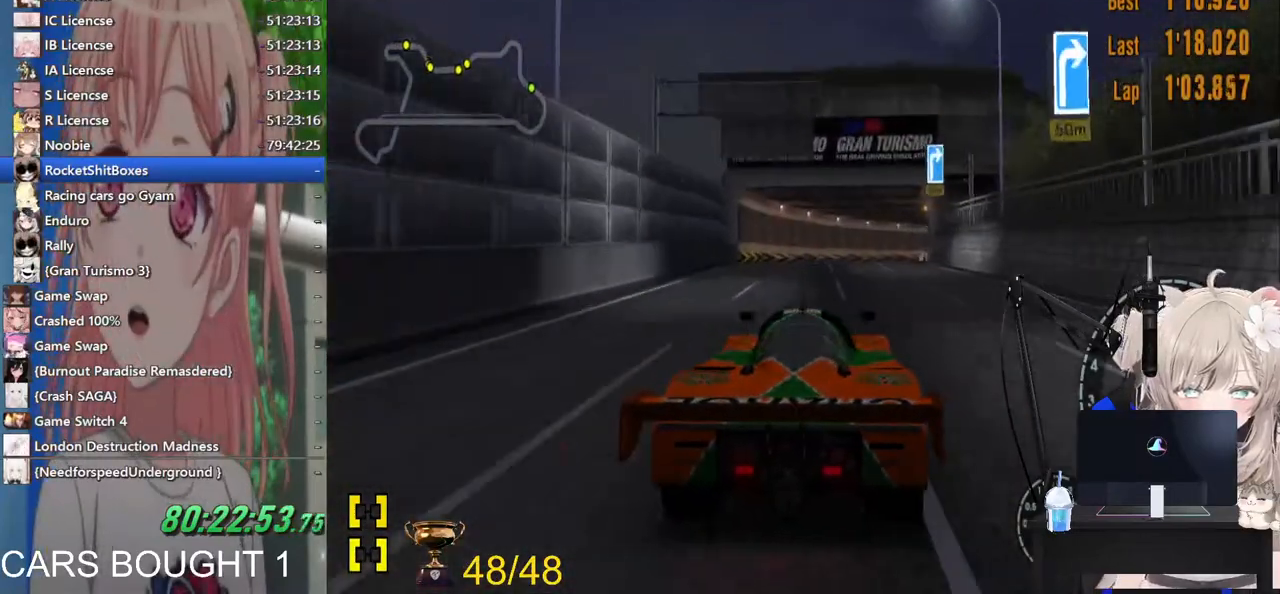
{"dt_ms": 500, "buttons": [], "left_stick": "right", "right_stick": "center", "events": [[183, "left_stick", "right"]]}